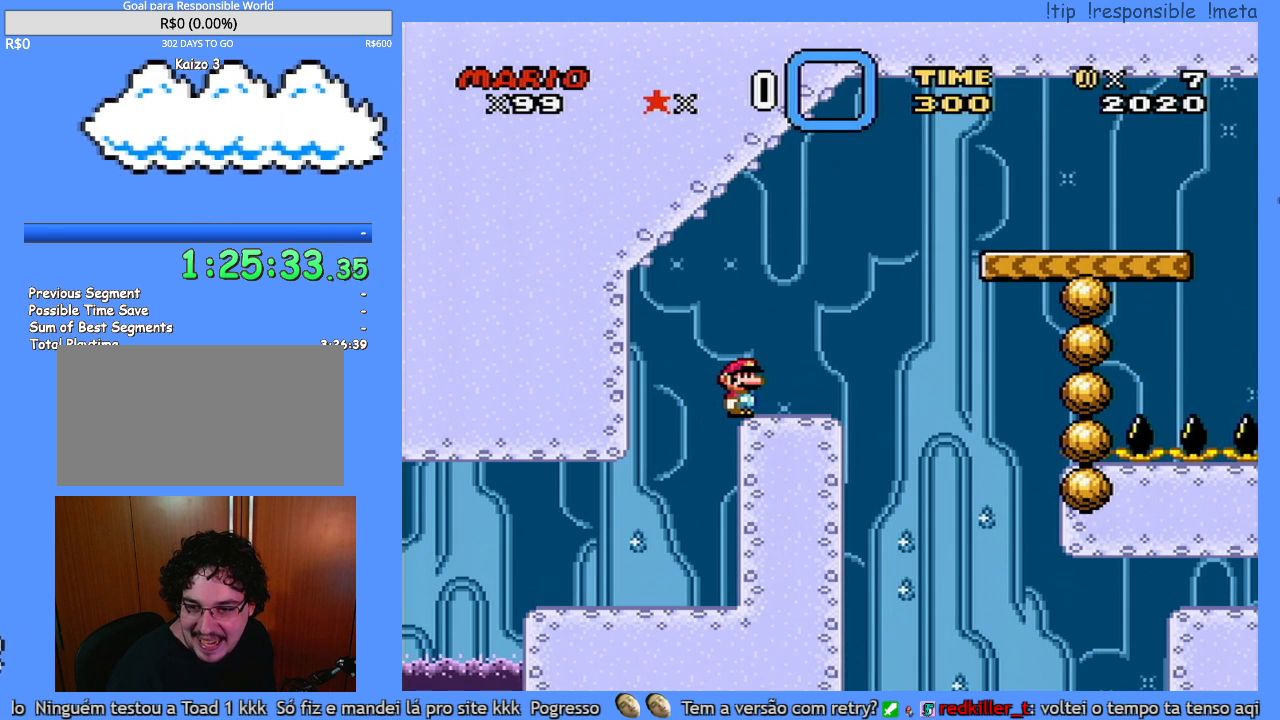
Gameplay with a controller (Nintendo layout); each line is a JSON object with the inputs held at the frame after it (dt_ms = milliseconds from this image to that frame). "events" lists button and stick changes between this image and that frame as [ms after this image, input, new state], when the widget could be followed in between. Not read: A B L3 R3 X.
{"dt_ms": 500, "buttons": ["Y"], "events": []}
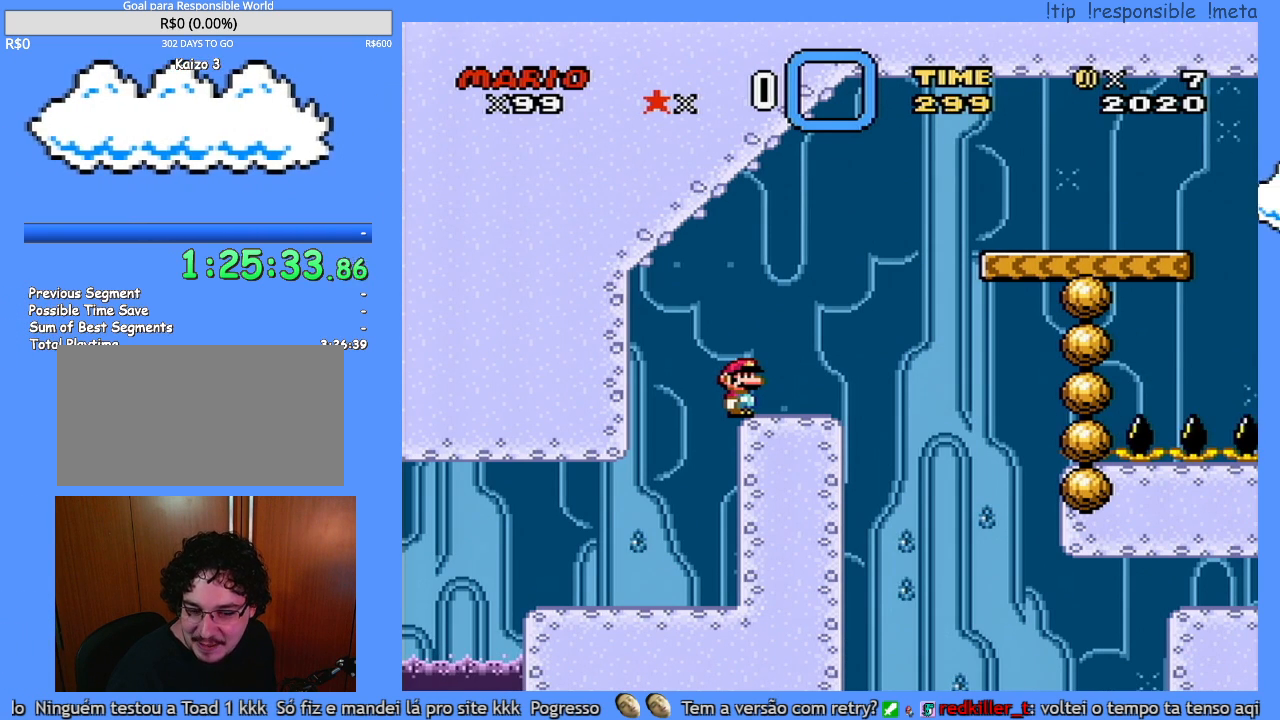
{"dt_ms": 500, "buttons": ["Y"], "events": []}
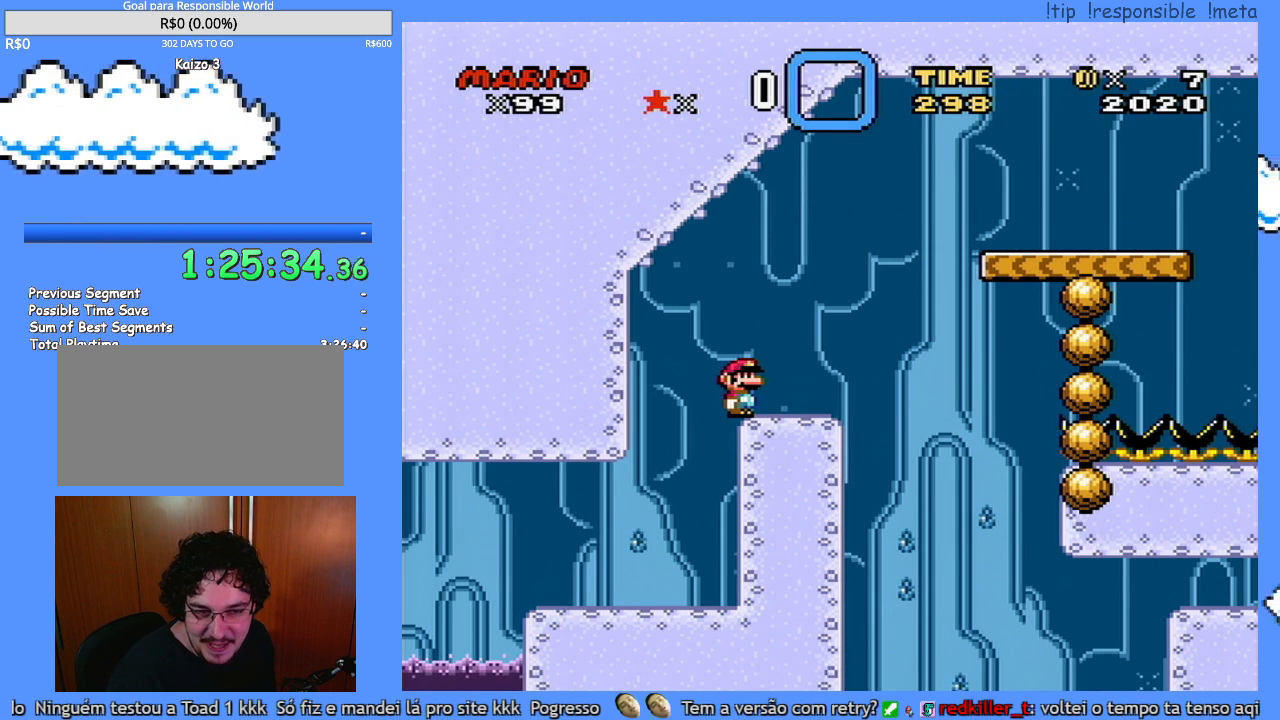
{"dt_ms": 500, "buttons": ["Y"], "events": []}
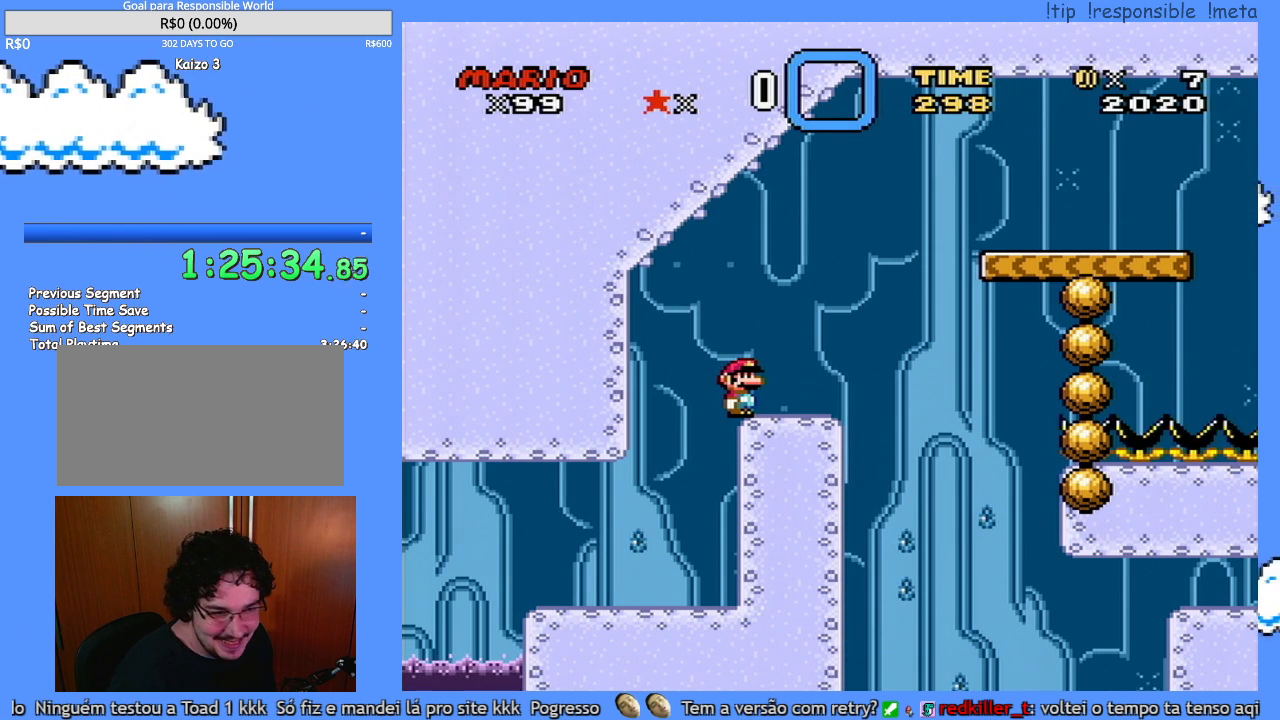
{"dt_ms": 500, "buttons": ["Y"], "events": []}
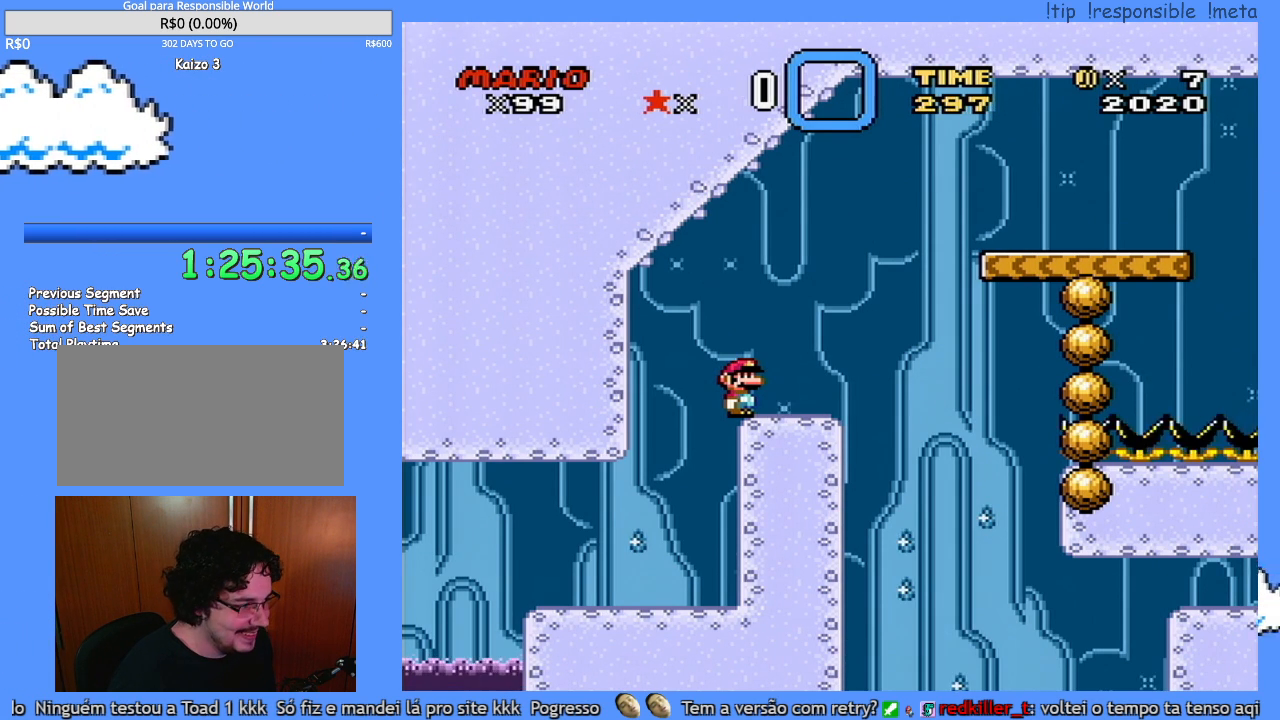
{"dt_ms": 500, "buttons": ["Y"], "events": []}
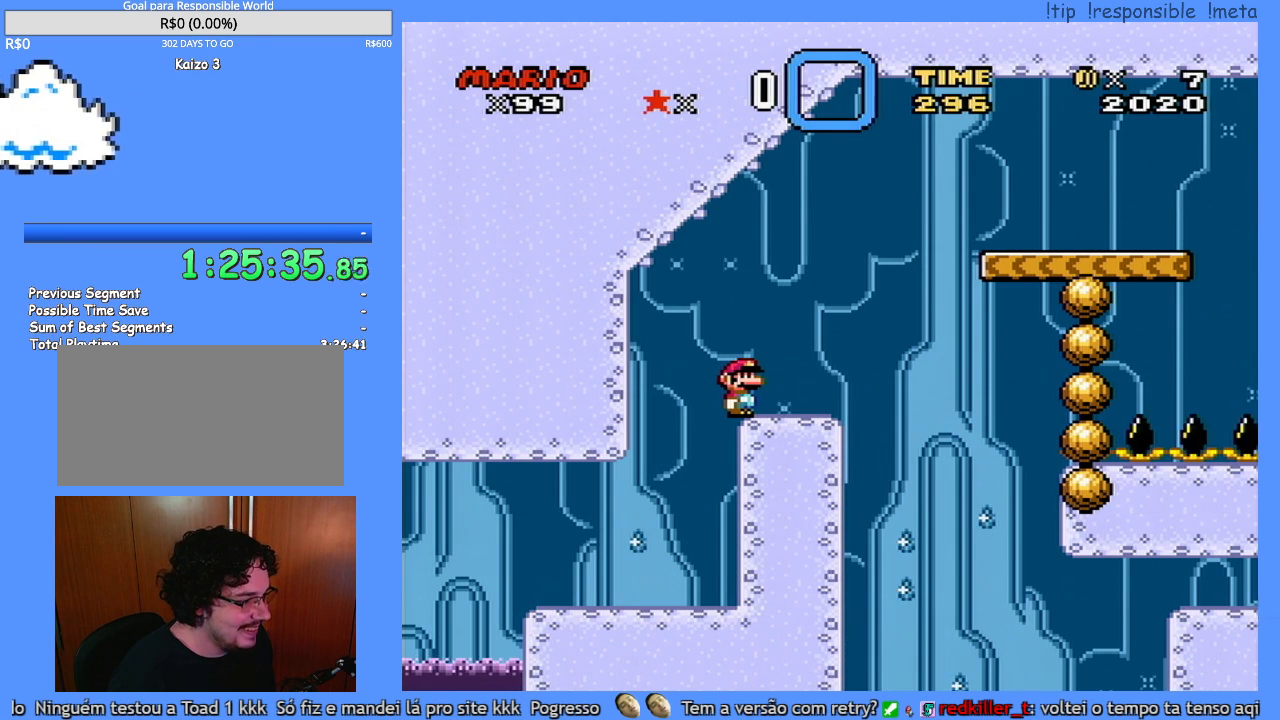
{"dt_ms": 500, "buttons": ["Y"], "events": []}
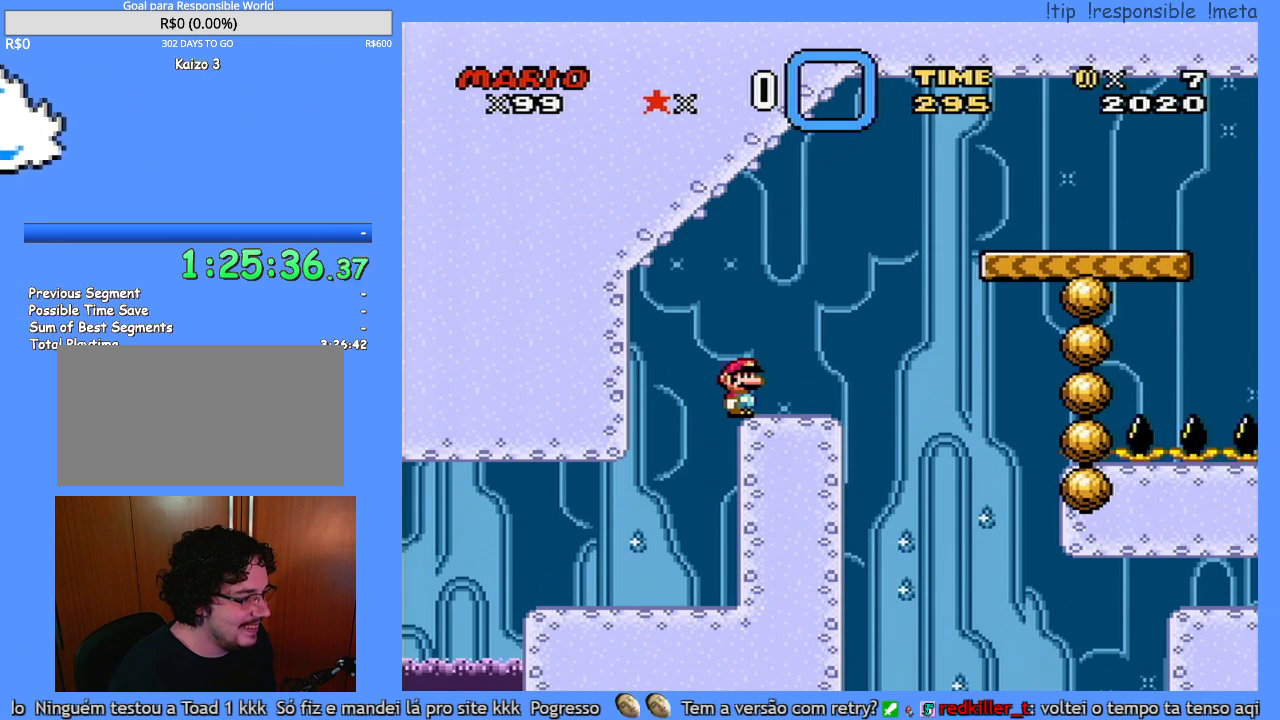
{"dt_ms": 500, "buttons": ["Y"], "events": []}
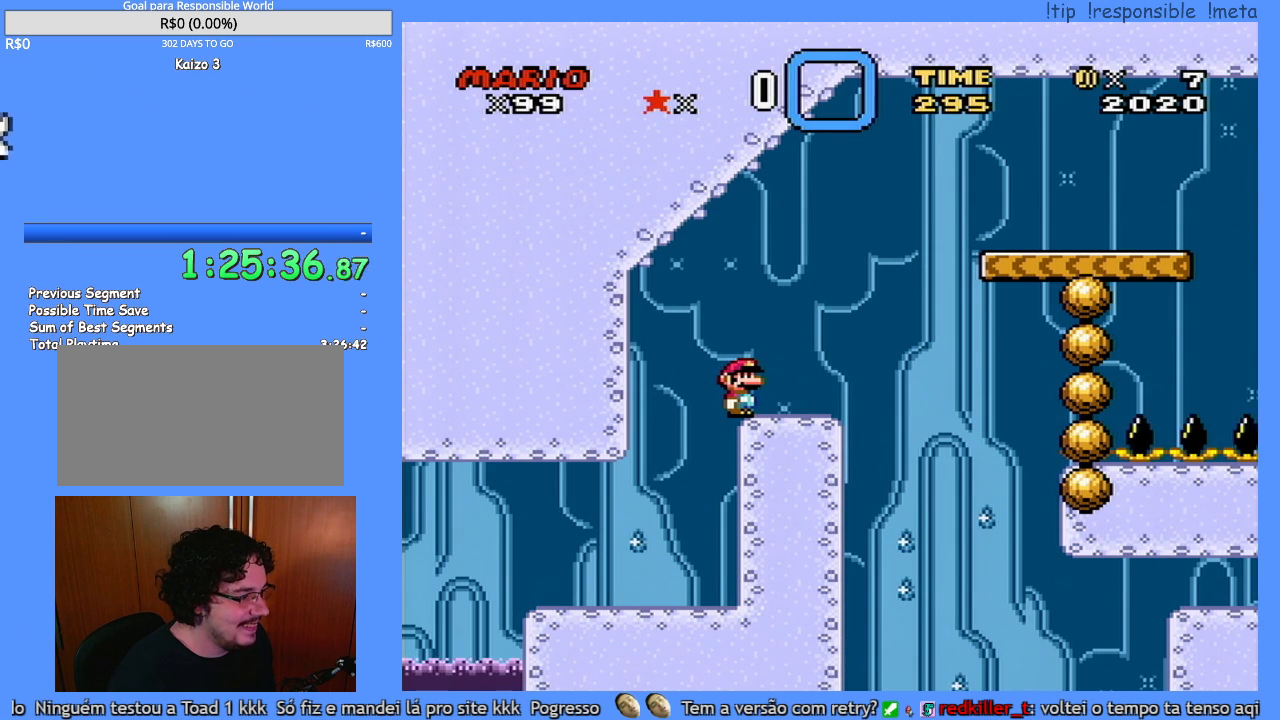
{"dt_ms": 500, "buttons": ["Y"], "events": []}
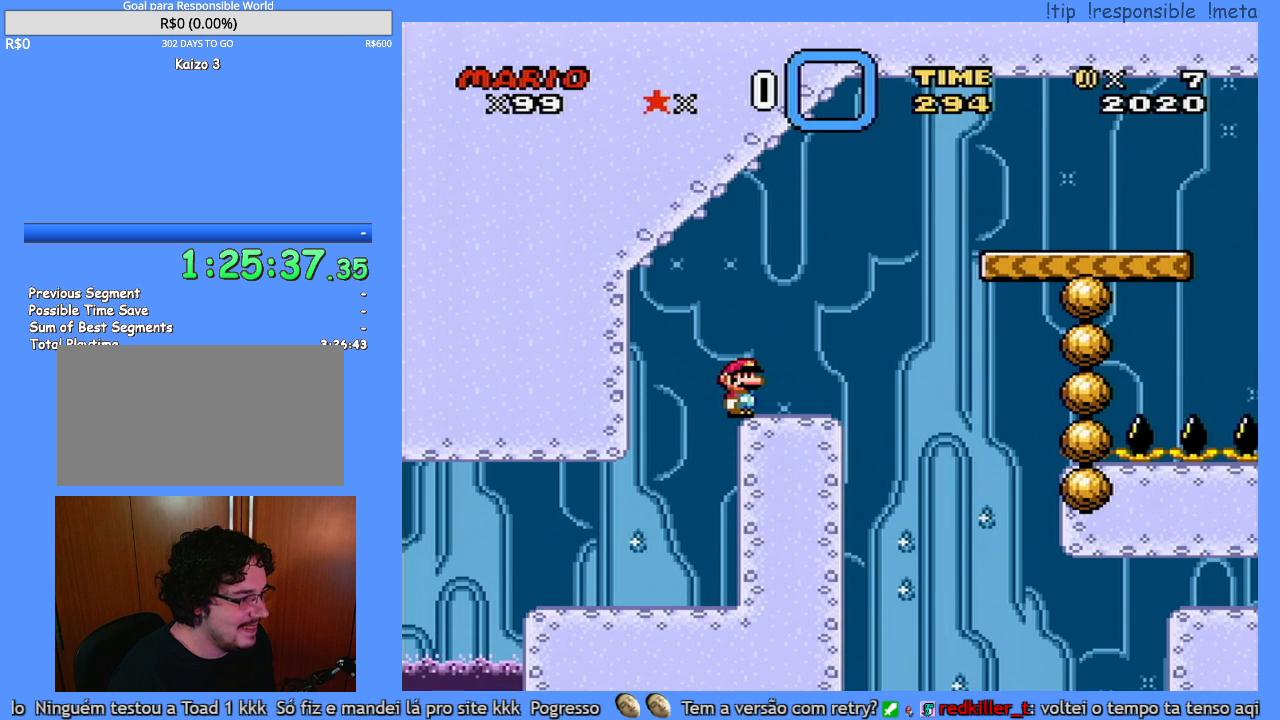
{"dt_ms": 500, "buttons": ["Y"], "events": []}
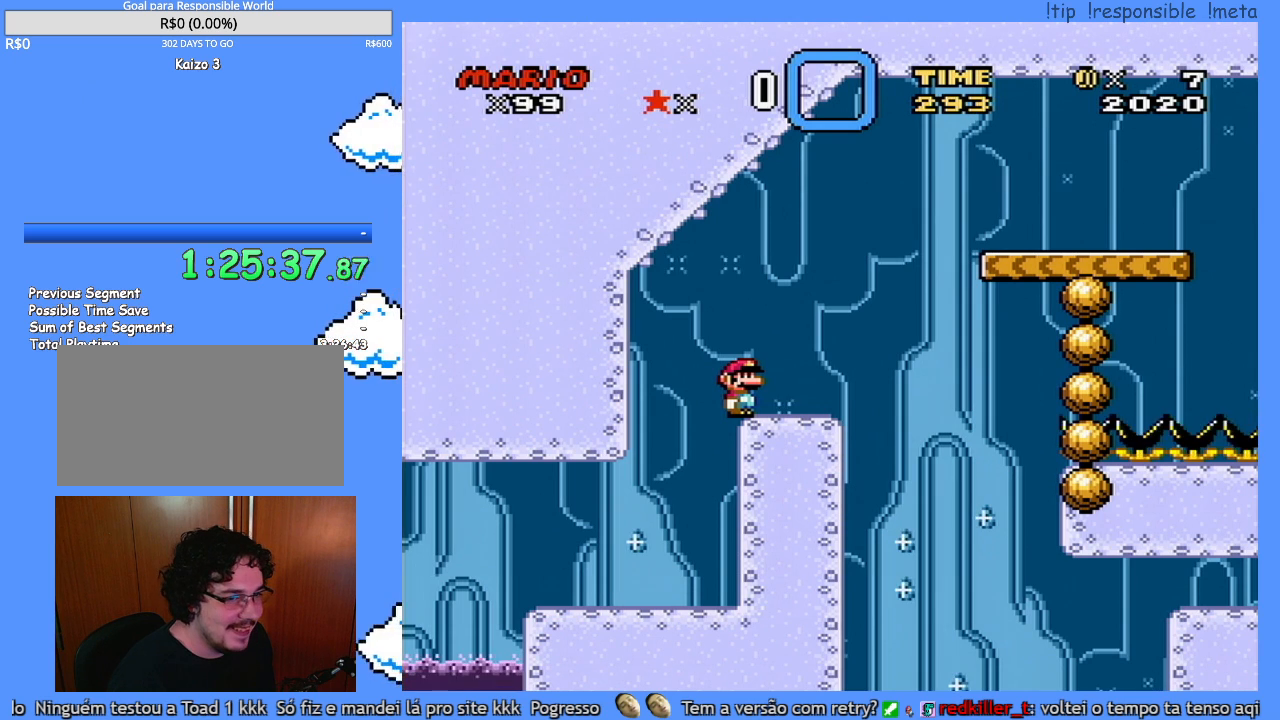
{"dt_ms": 500, "buttons": ["Y"], "events": []}
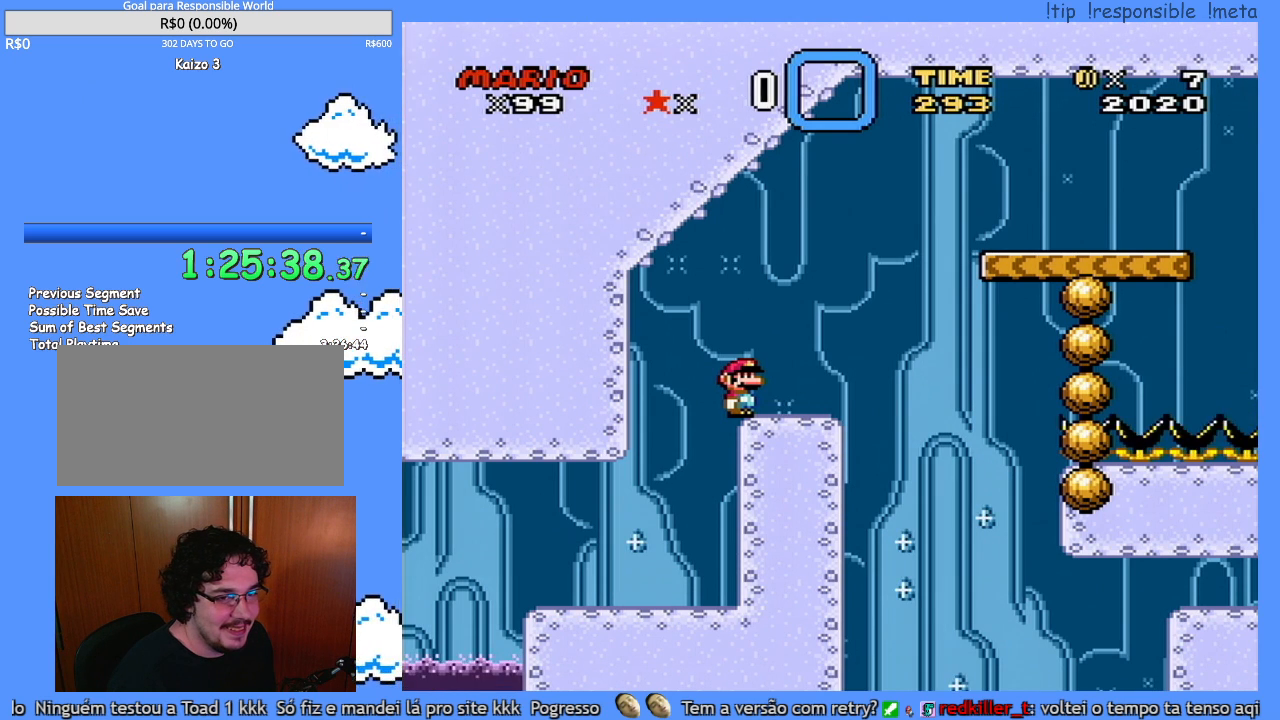
{"dt_ms": 500, "buttons": ["Y"], "events": []}
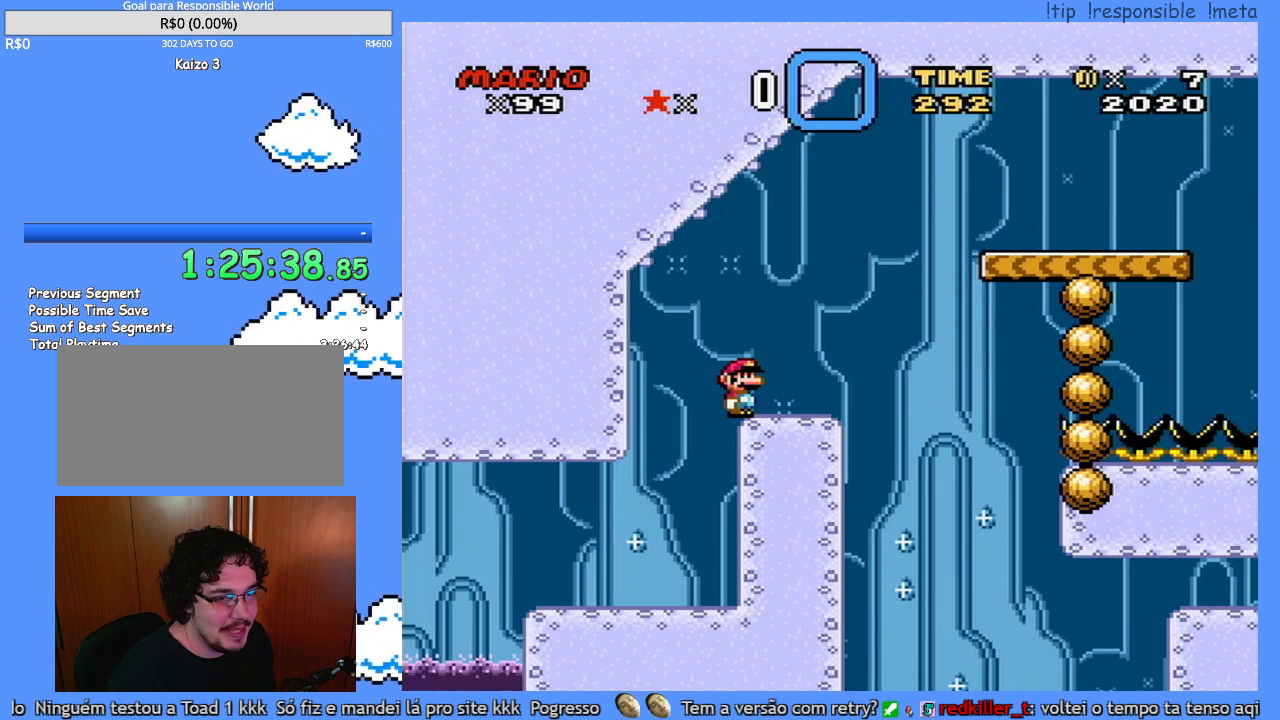
{"dt_ms": 500, "buttons": ["Y"], "events": []}
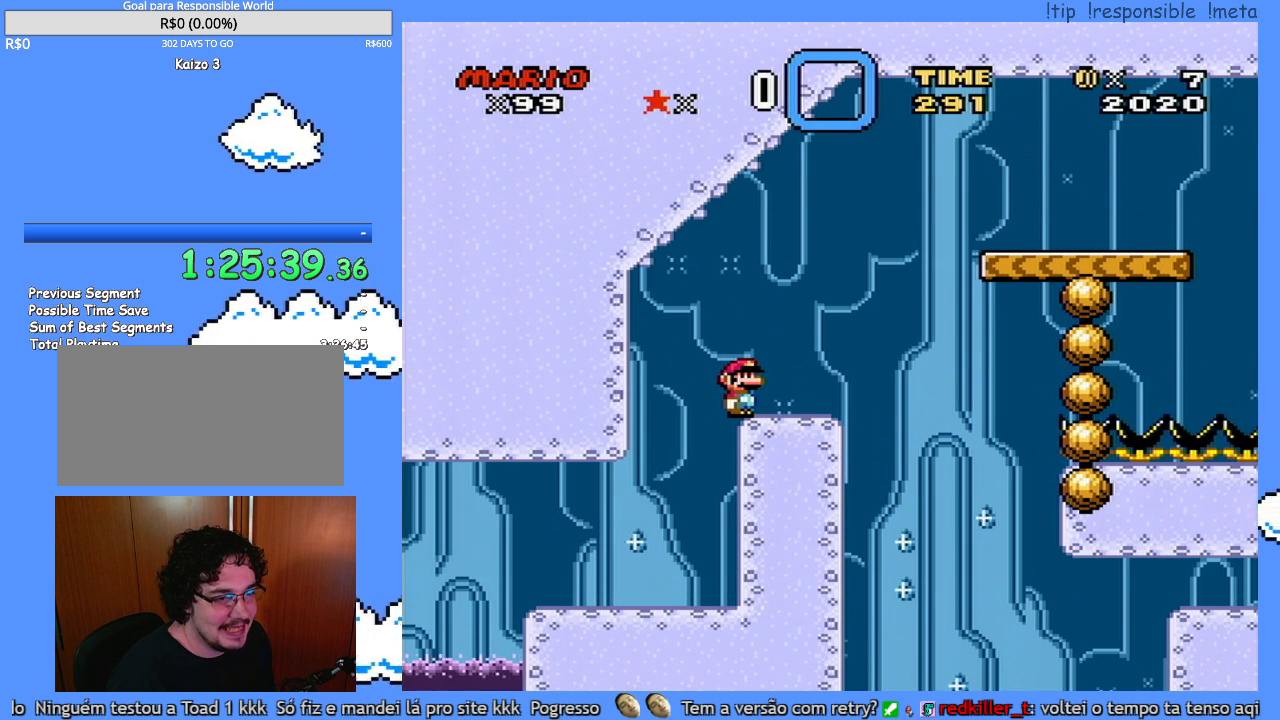
{"dt_ms": 500, "buttons": ["Y"], "events": []}
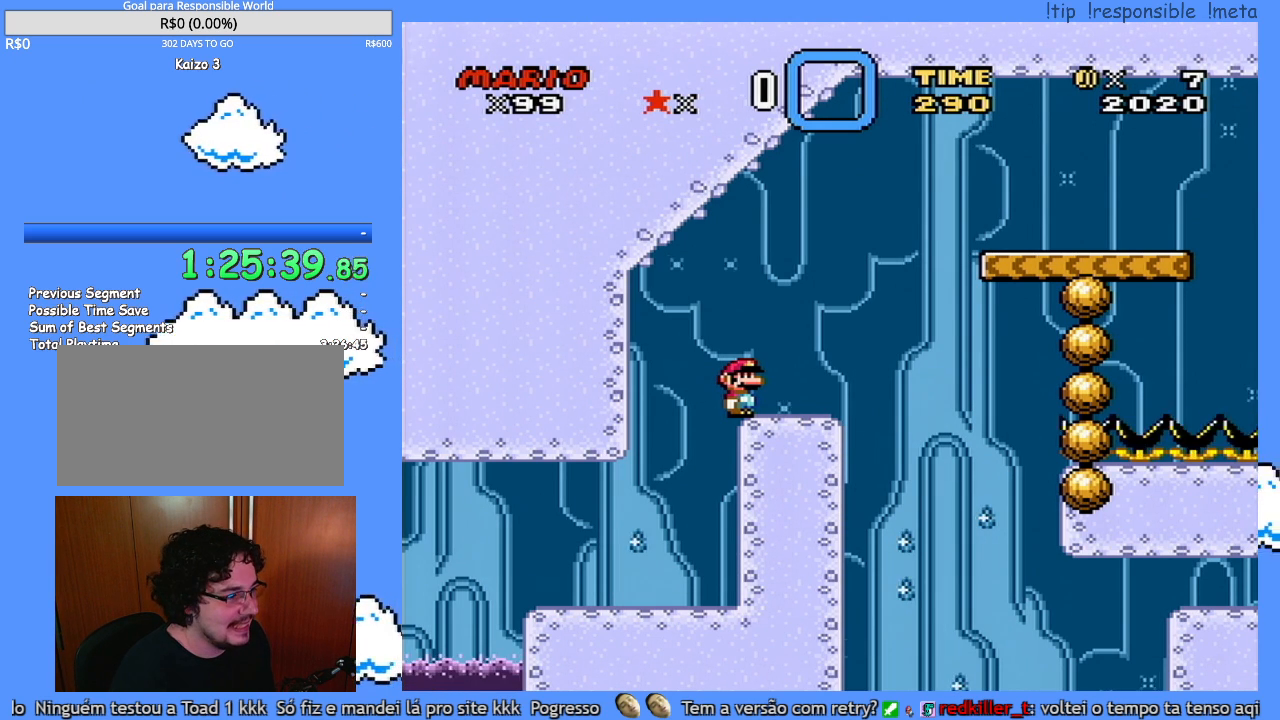
{"dt_ms": 1000, "buttons": ["Y"], "events": []}
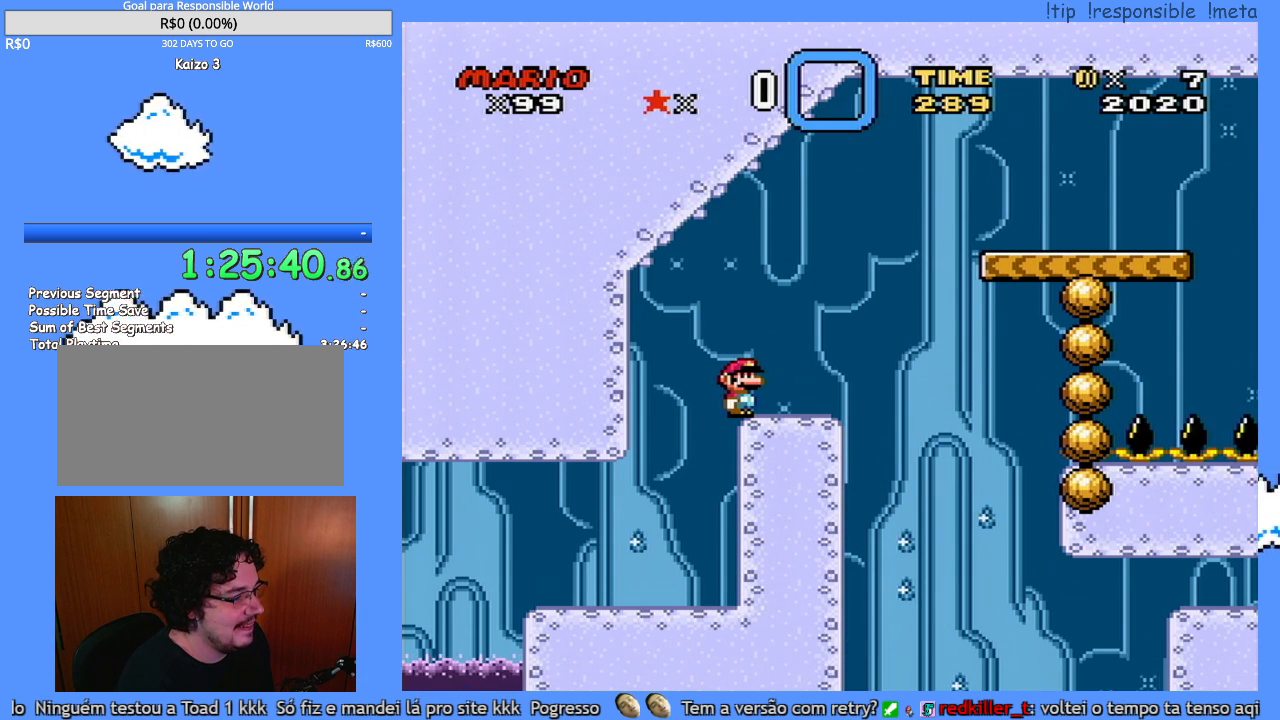
{"dt_ms": 500, "buttons": ["Y", "DPAD_RIGHT"], "events": [[450, "DPAD_RIGHT", "down"]]}
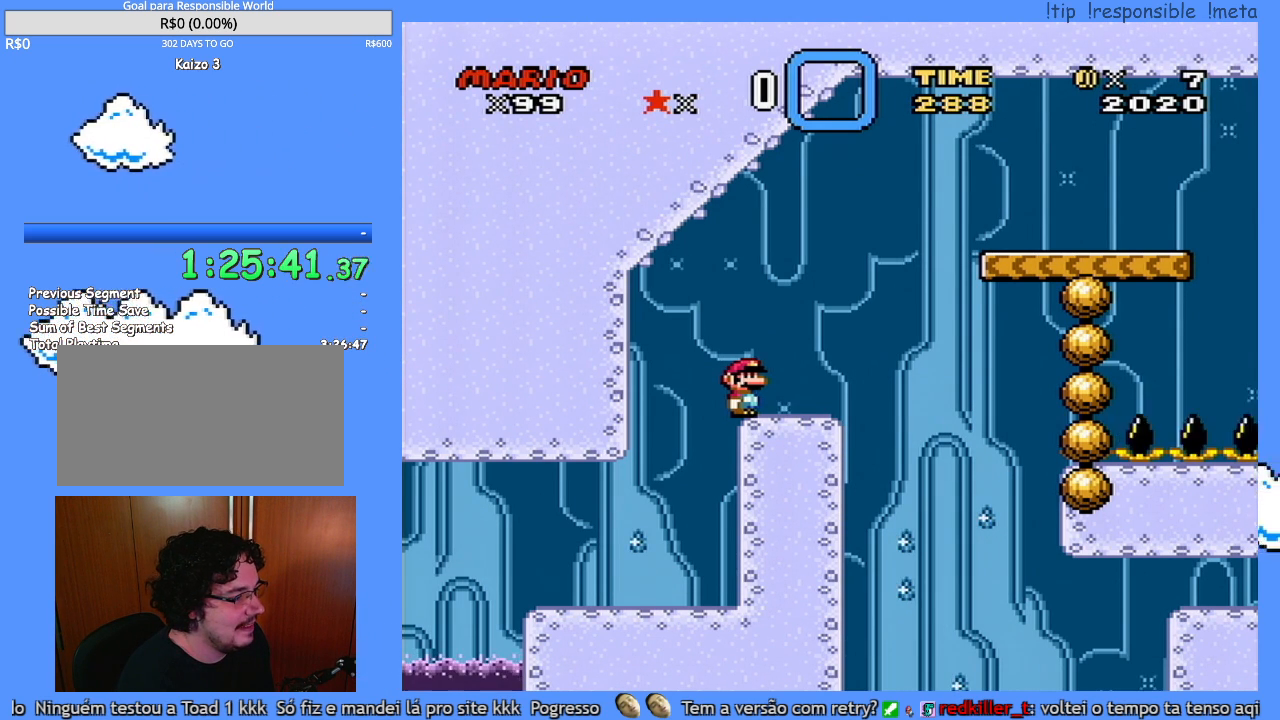
{"dt_ms": 500, "buttons": ["Y", "DPAD_RIGHT"], "events": []}
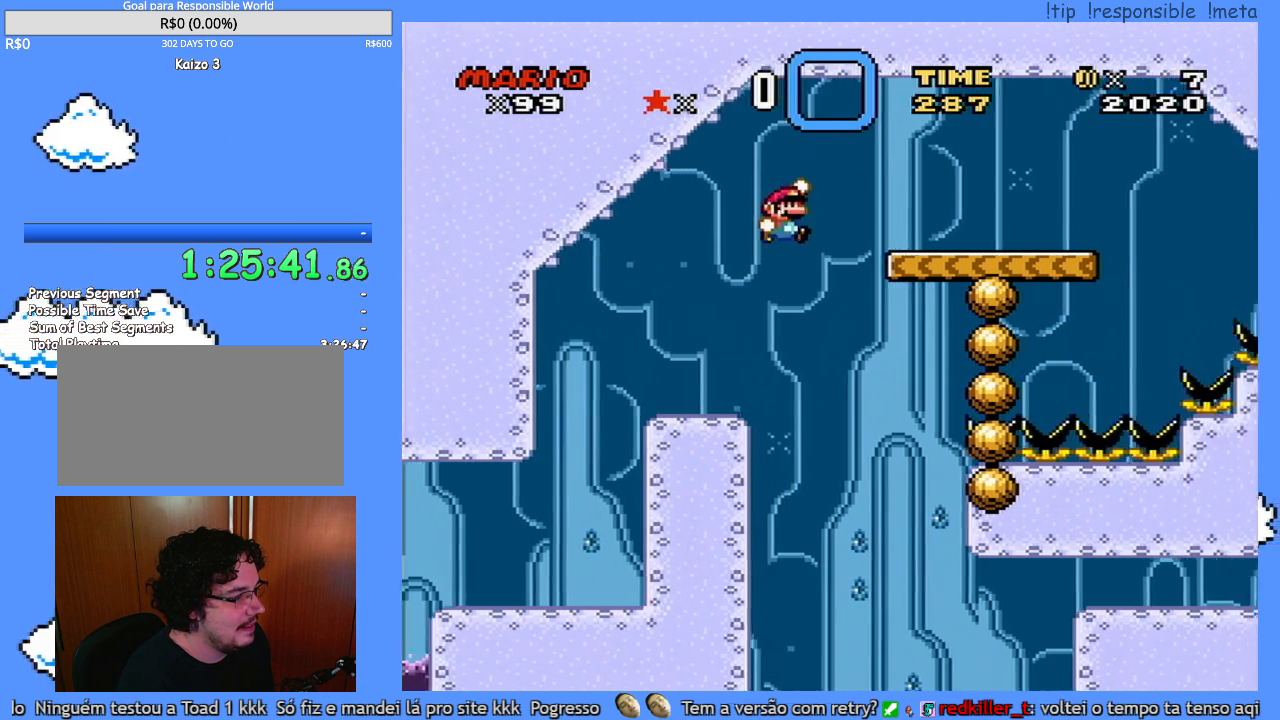
{"dt_ms": 500, "buttons": ["Y", "DPAD_LEFT"], "events": [[400, "DPAD_RIGHT", "up"], [417, "DPAD_LEFT", "down"]]}
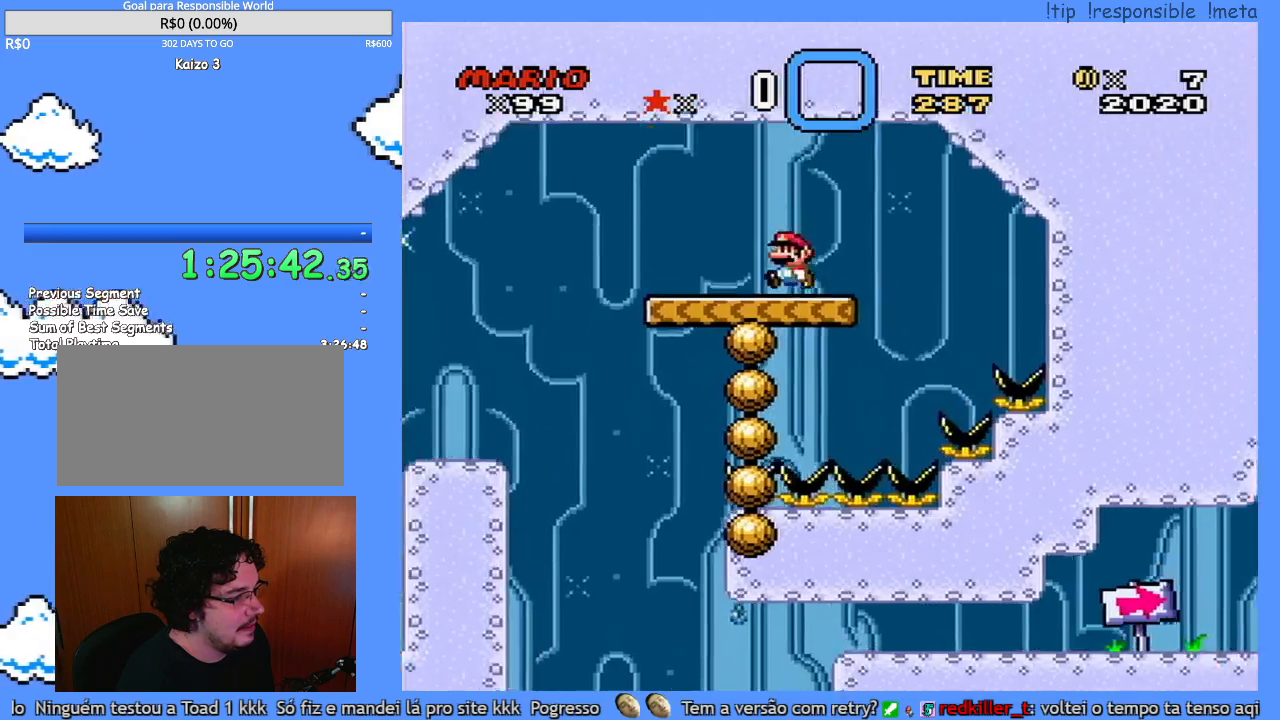
{"dt_ms": 500, "buttons": ["Y", "DPAD_LEFT"], "events": [[83, "DPAD_LEFT", "up"], [483, "DPAD_LEFT", "down"]]}
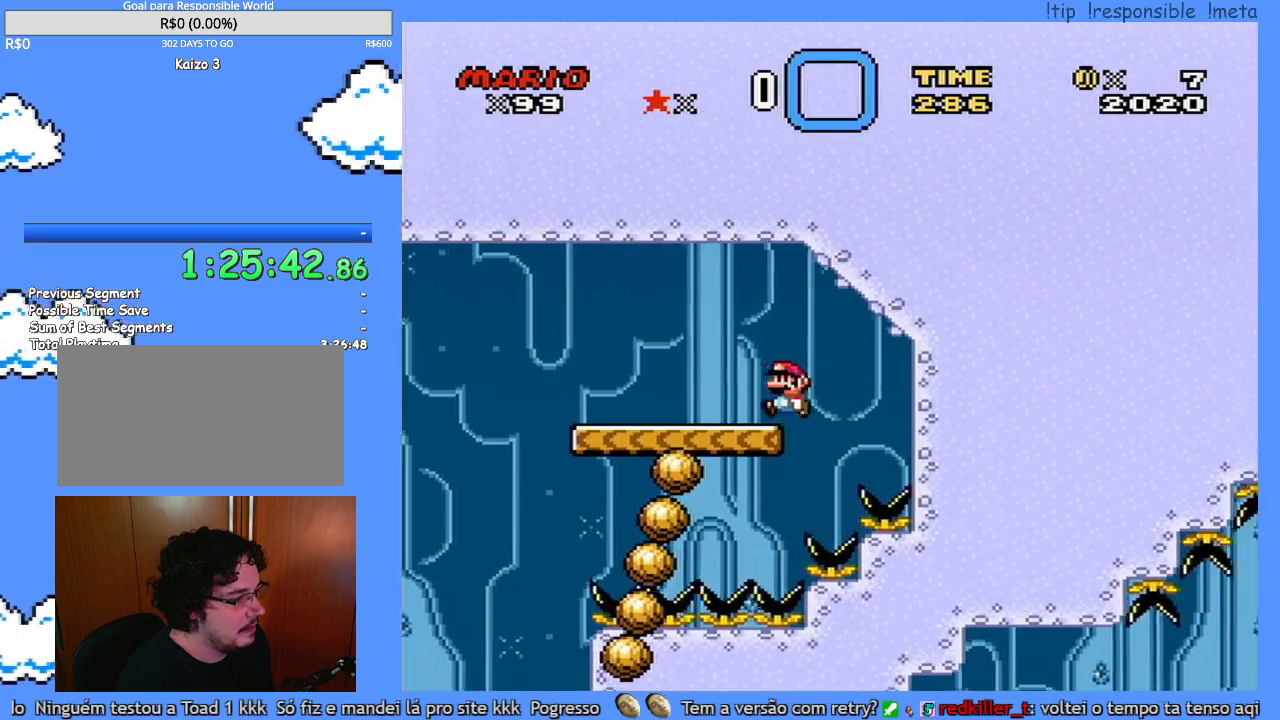
{"dt_ms": 500, "buttons": ["Y", "DPAD_LEFT"], "events": []}
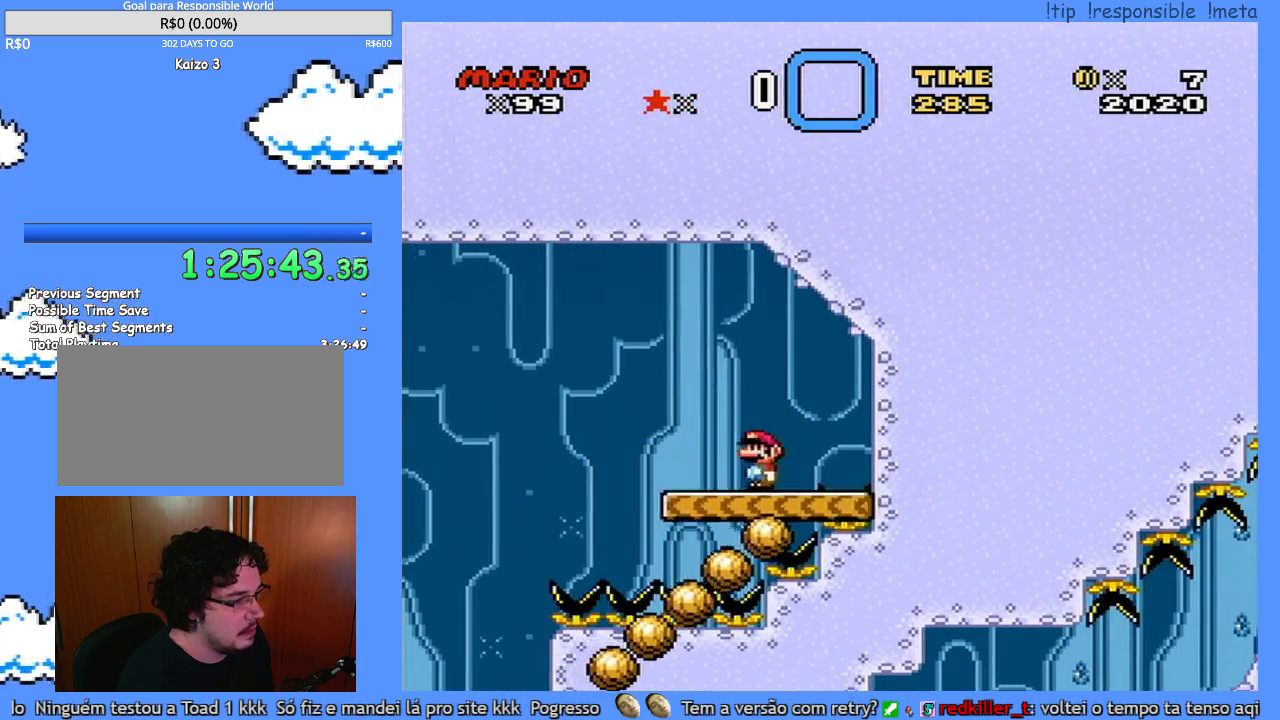
{"dt_ms": 500, "buttons": ["Y", "DPAD_LEFT"], "events": []}
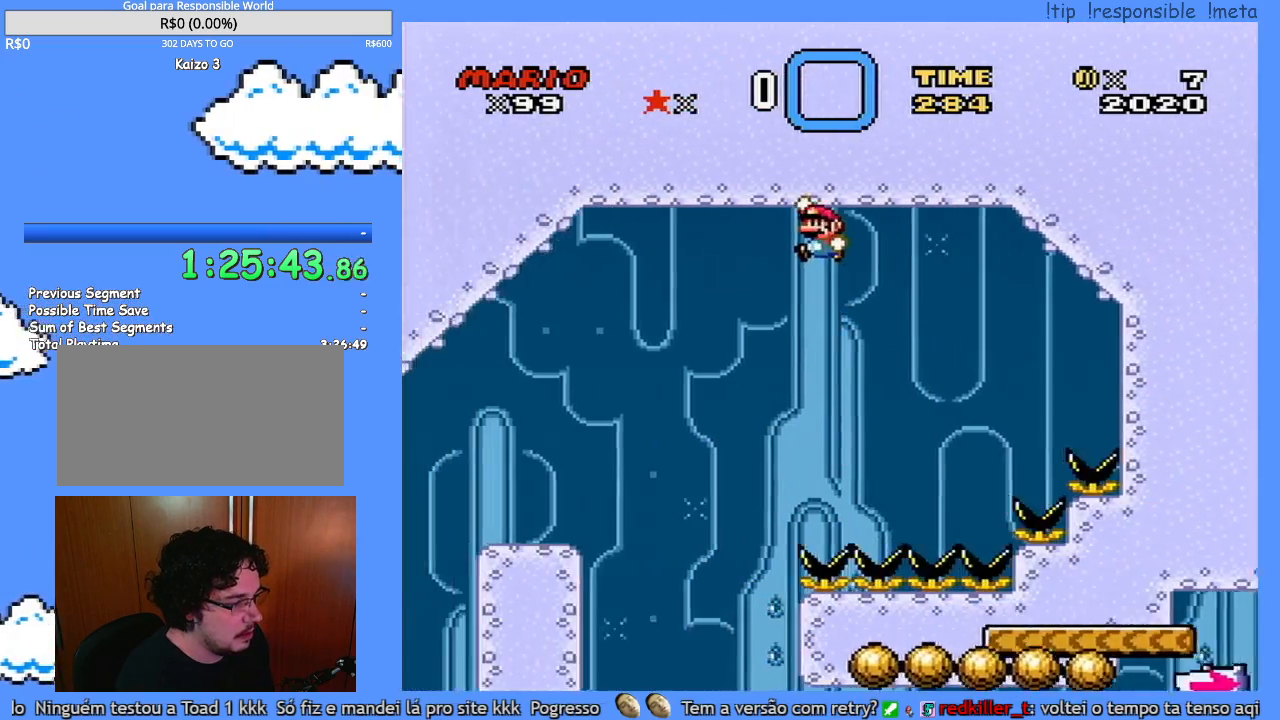
{"dt_ms": 500, "buttons": ["Y", "DPAD_RIGHT"], "events": [[167, "DPAD_LEFT", "up"], [233, "DPAD_RIGHT", "down"], [383, "DPAD_RIGHT", "up"], [450, "DPAD_RIGHT", "down"]]}
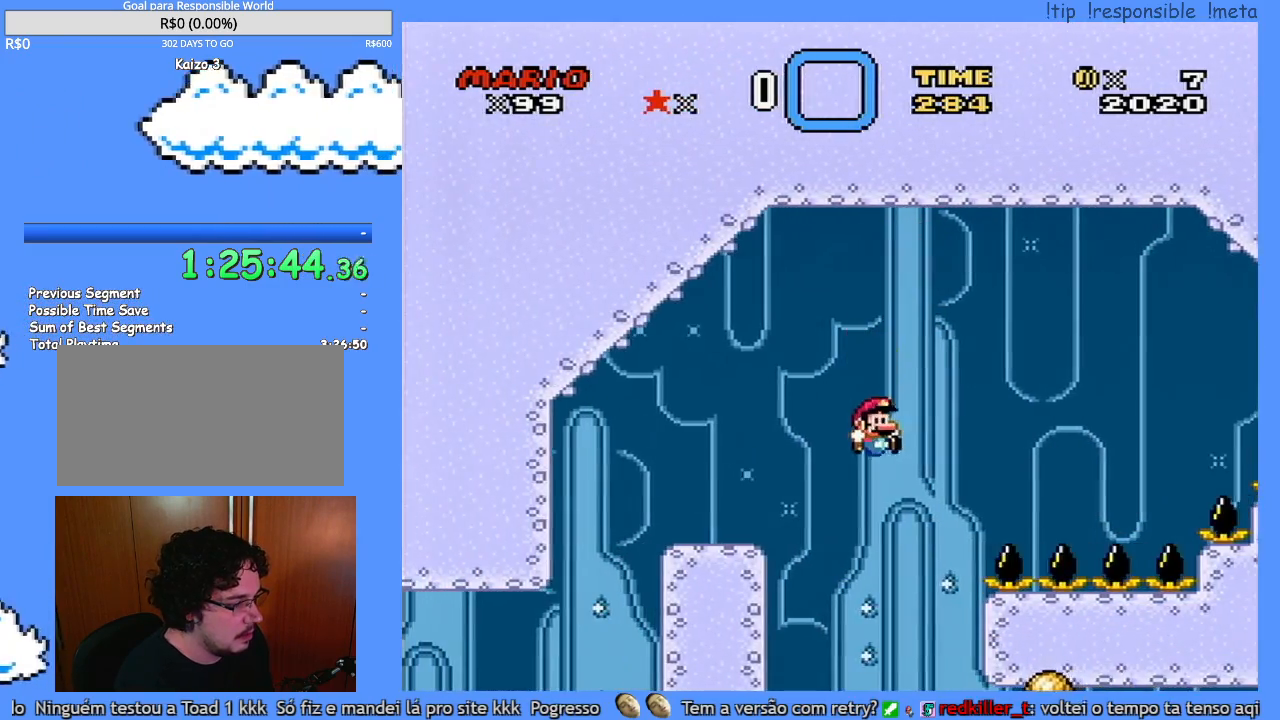
{"dt_ms": 500, "buttons": ["Y", "DPAD_RIGHT"], "events": [[50, "DPAD_RIGHT", "up"], [133, "DPAD_RIGHT", "down"]]}
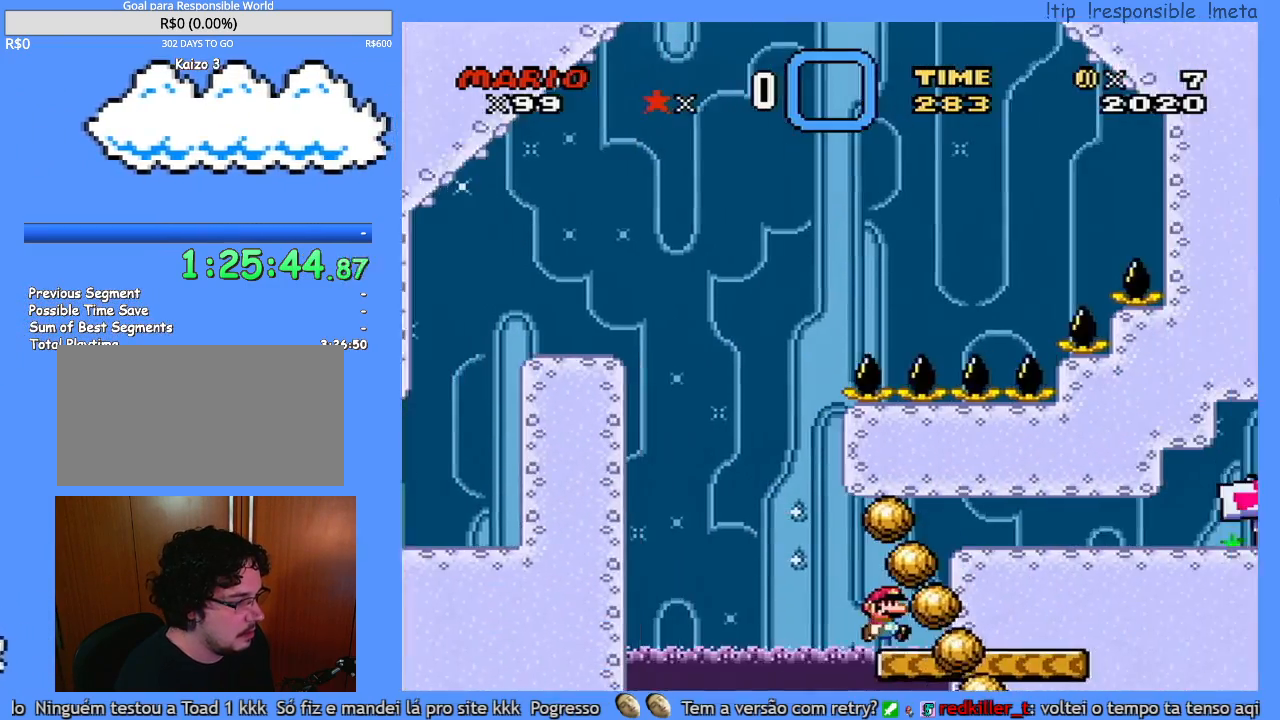
{"dt_ms": 500, "buttons": ["Y", "DPAD_RIGHT"], "events": []}
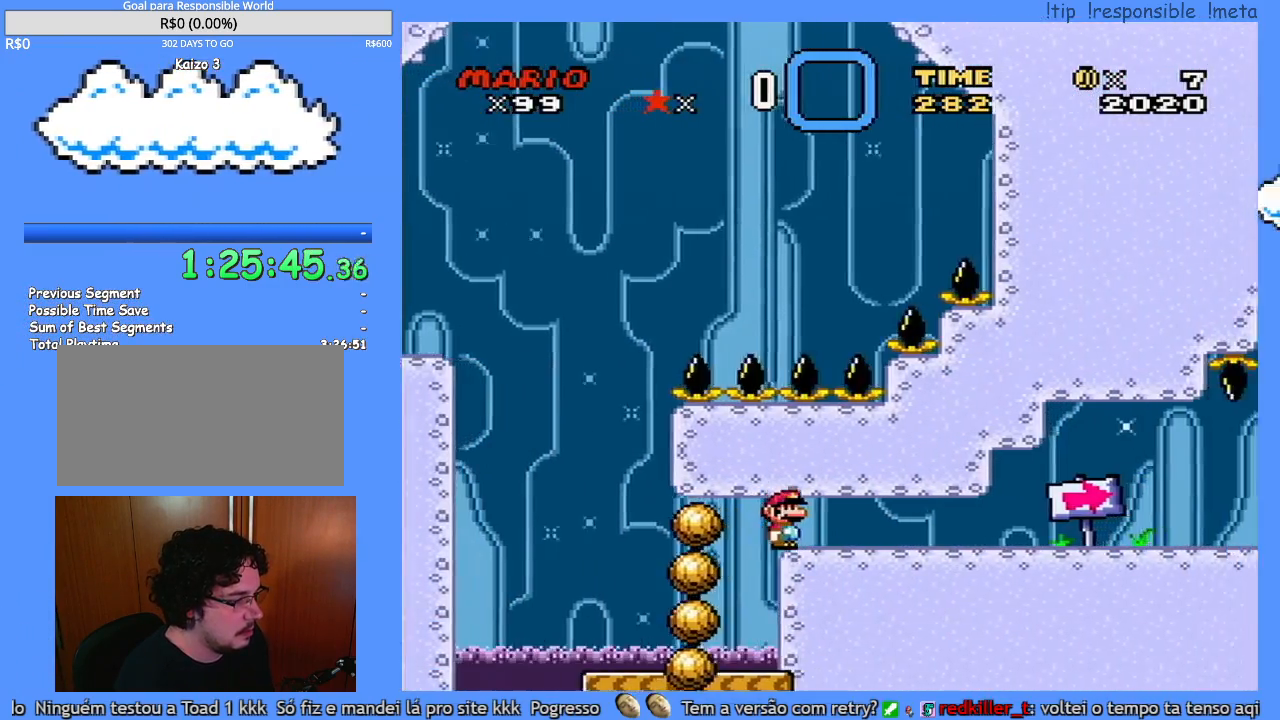
{"dt_ms": 500, "buttons": ["Y", "DPAD_RIGHT"], "events": []}
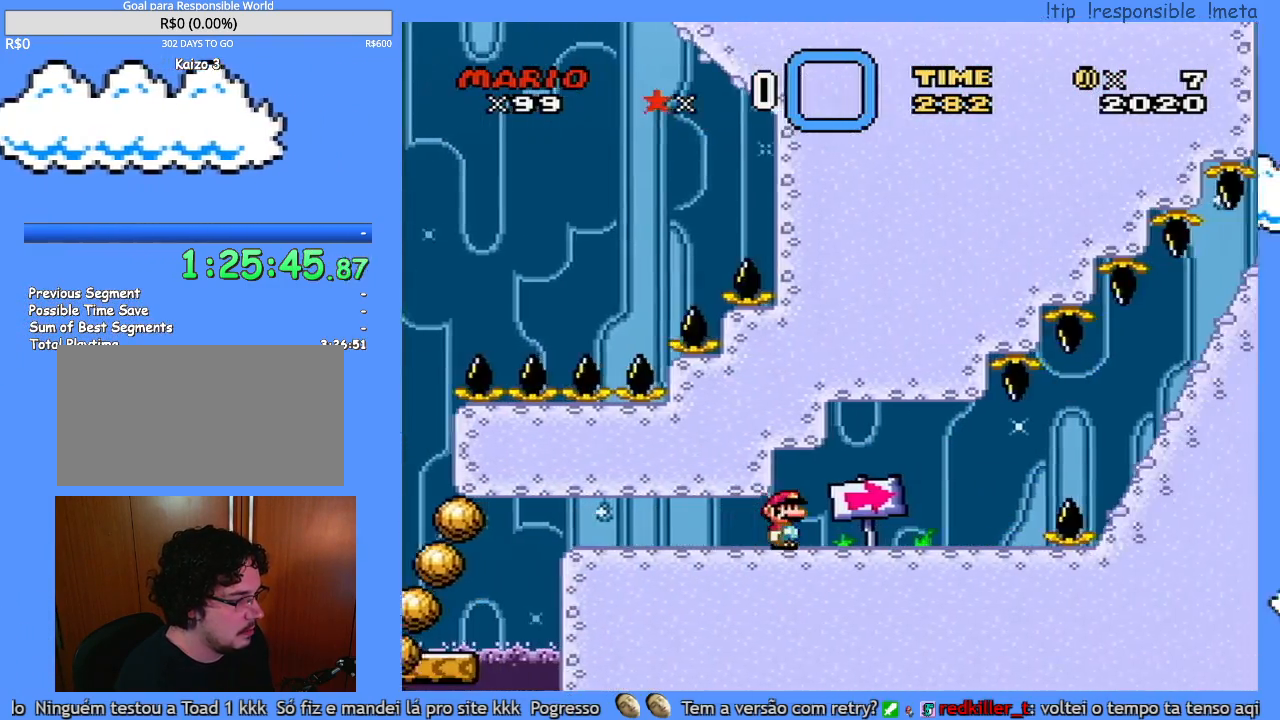
{"dt_ms": 500, "buttons": ["Y", "DPAD_RIGHT"], "events": []}
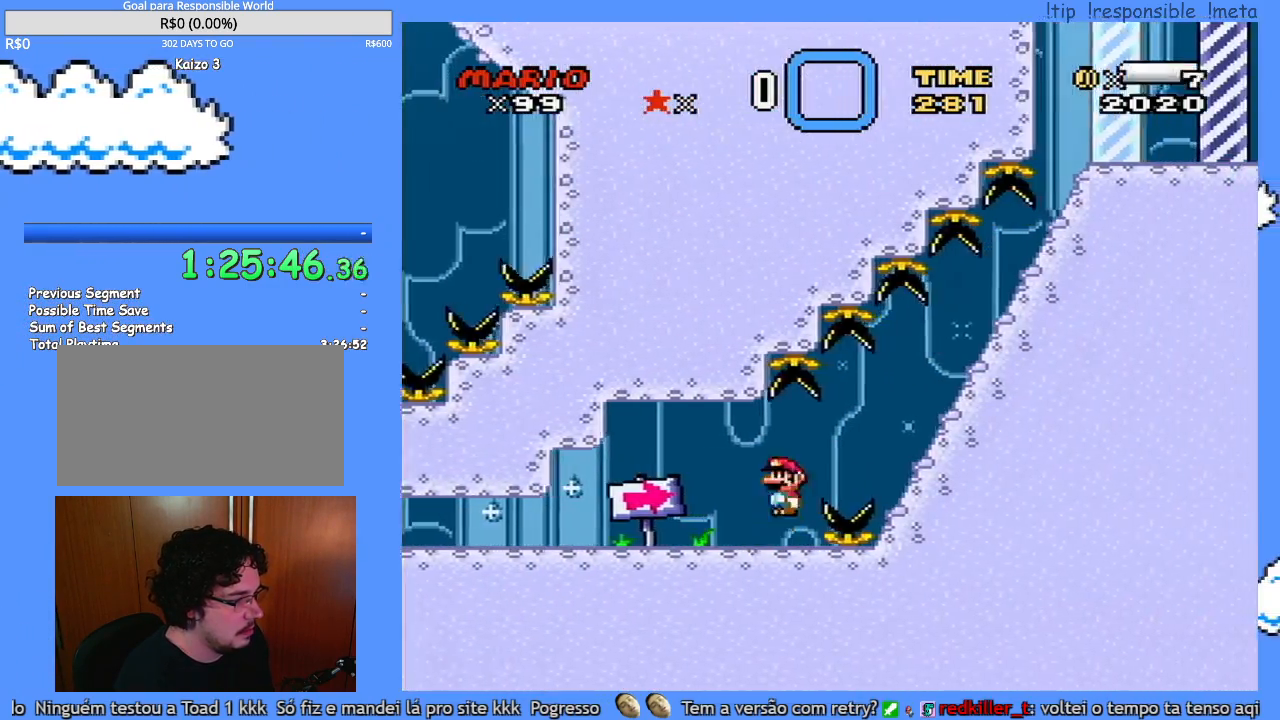
{"dt_ms": 500, "buttons": ["DPAD_RIGHT"], "events": [[483, "Y", "up"]]}
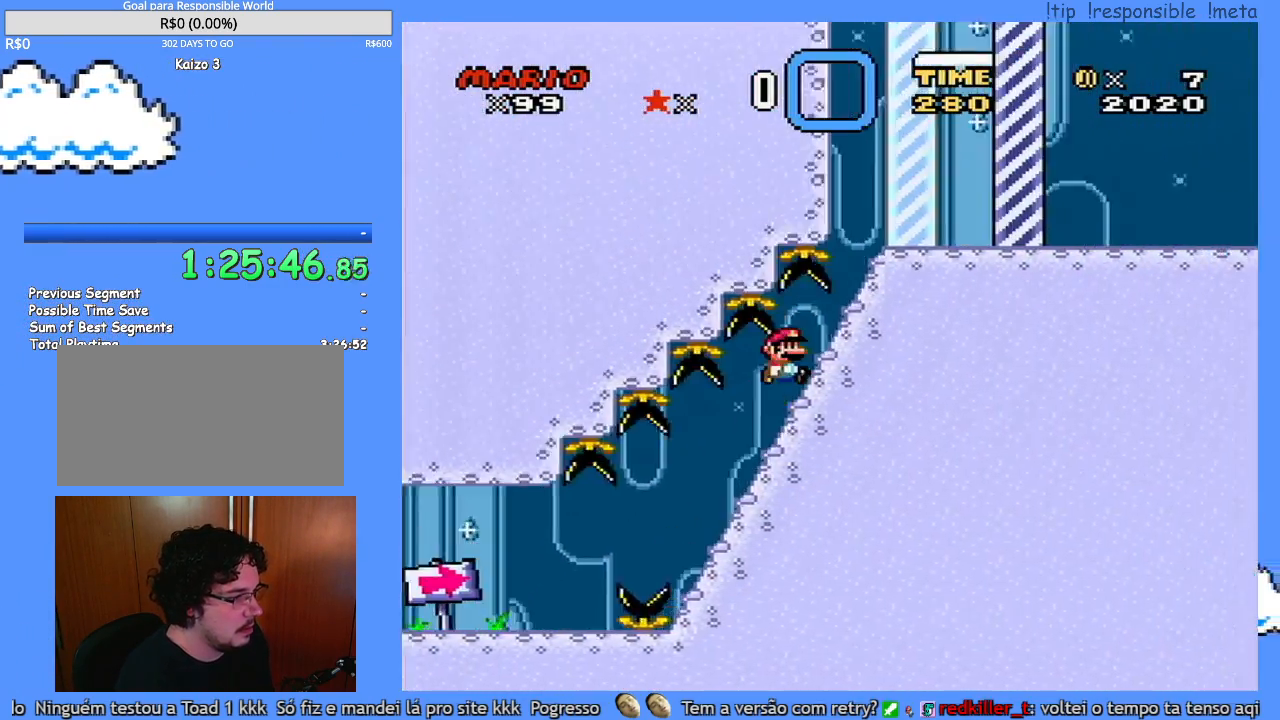
{"dt_ms": 500, "buttons": ["Y", "DPAD_RIGHT"], "events": [[17, "Y", "down"]]}
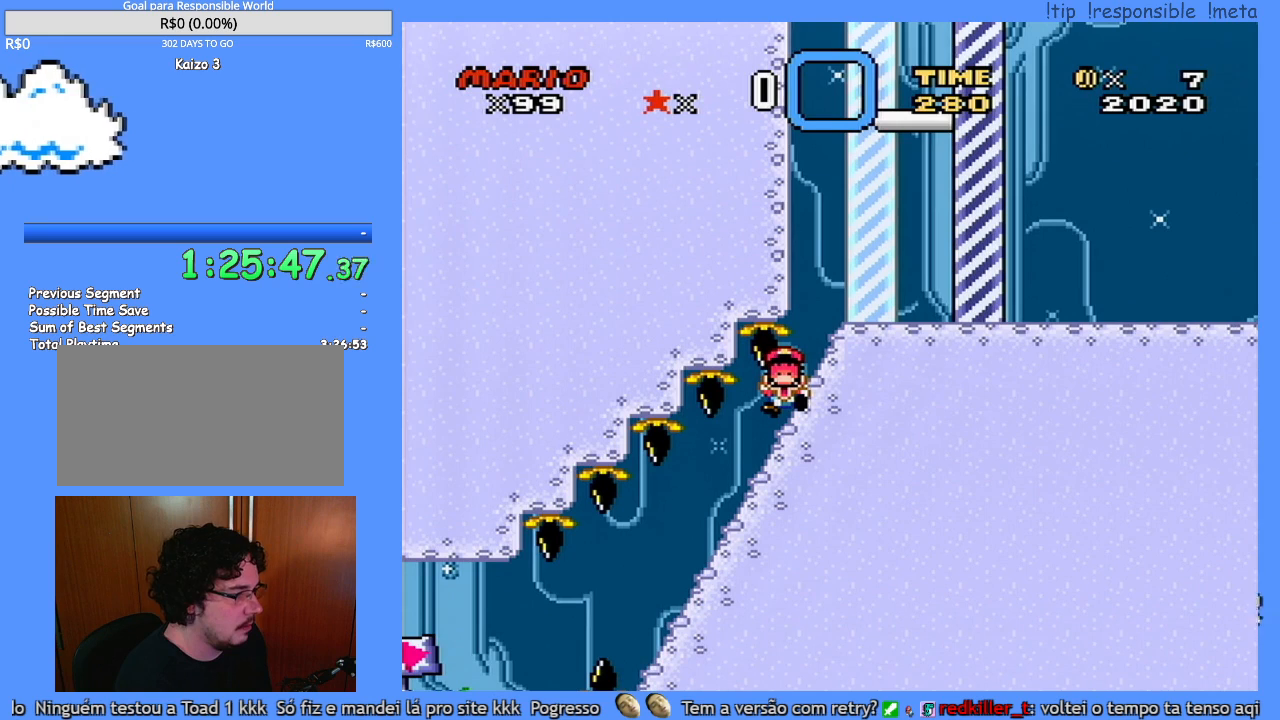
{"dt_ms": 500, "buttons": [], "events": [[50, "Y", "up"], [83, "DPAD_RIGHT", "up"]]}